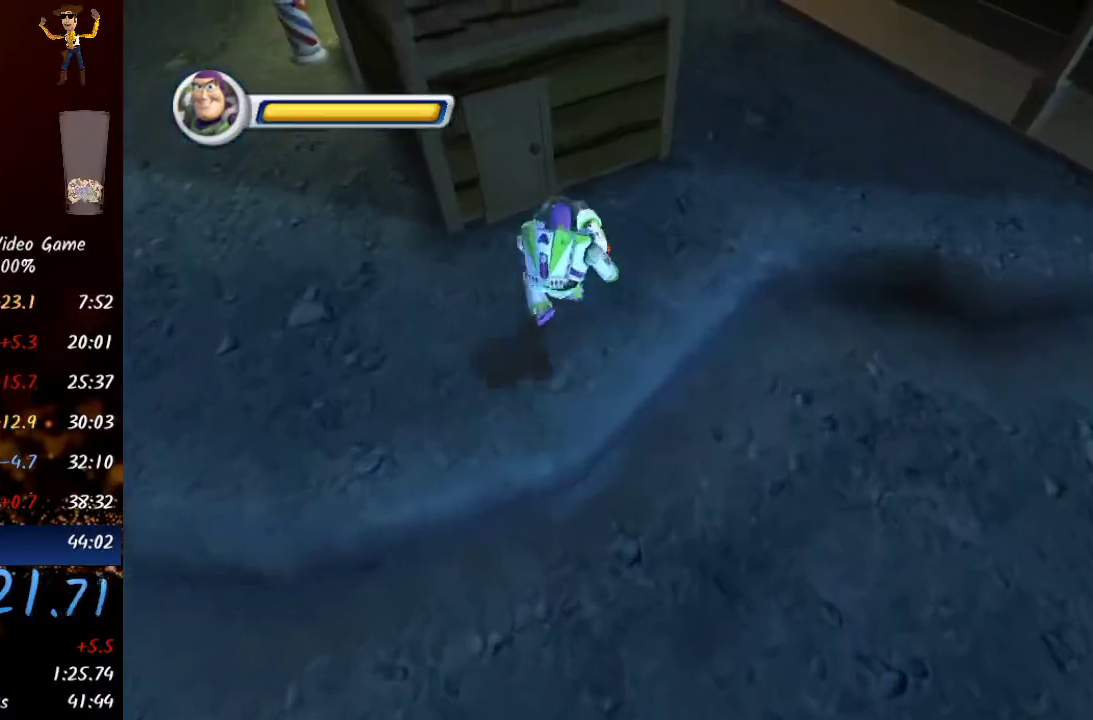
Gameplay with a controller (Xbox layout); each line is a JSON object with the inputs held at the frame after it. "events" lists button and stick changes between this image and that frame as [ms after this image, input, new state], when the widget could be followed in between.
{"buttons": ["A"], "left_stick": "up", "right_stick": "center", "events": [[167, "A", "down"], [300, "A", "up"], [383, "A", "down"], [400, "A", "up"], [483, "A", "down"]]}
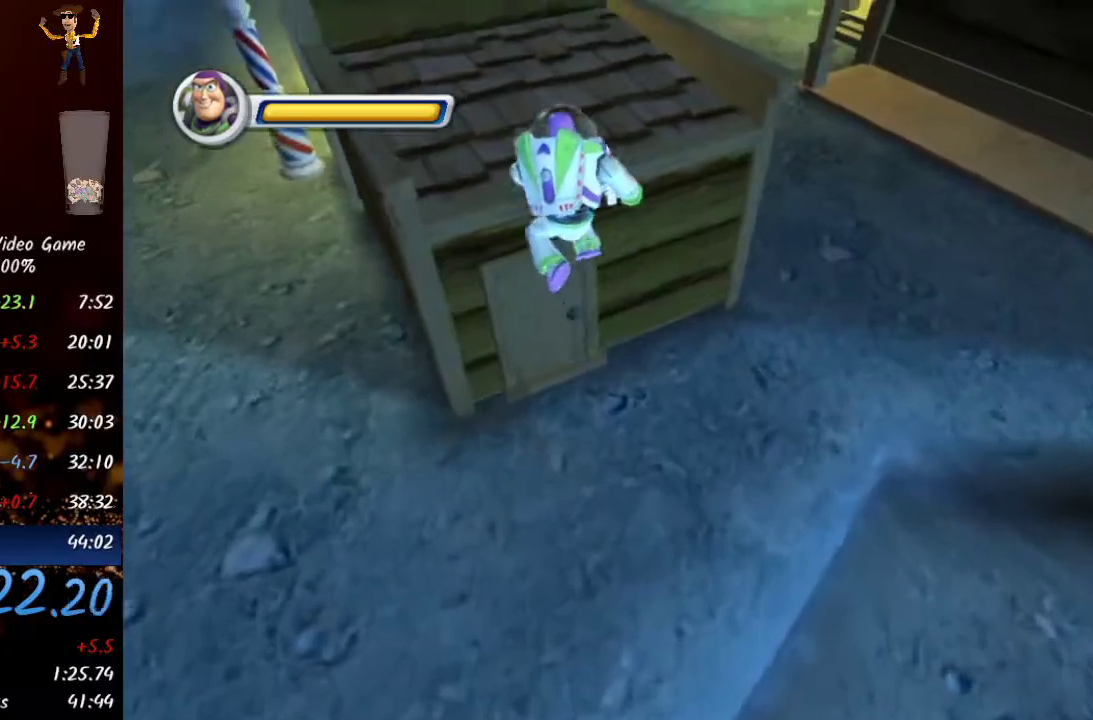
{"buttons": [], "left_stick": "up", "right_stick": "center", "events": [[33, "A", "up"], [100, "A", "down"], [167, "A", "up"], [233, "A", "down"], [317, "A", "up"], [383, "A", "down"], [467, "A", "up"]]}
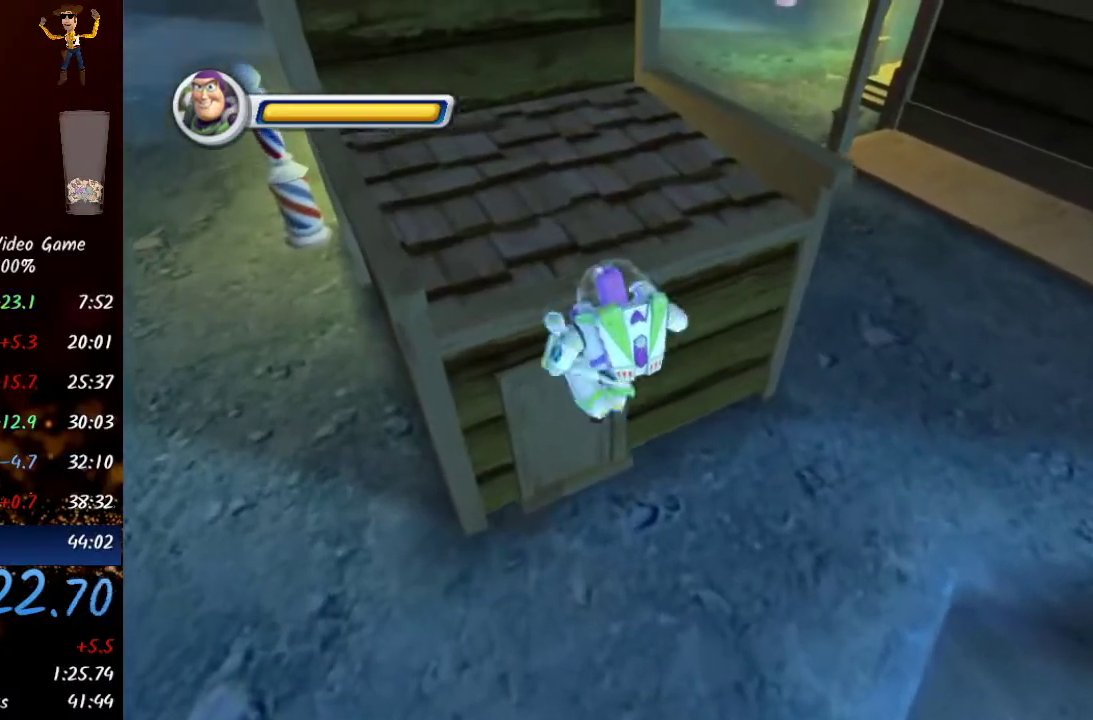
{"buttons": [], "left_stick": "up", "right_stick": "up-right", "events": [[33, "A", "down"], [100, "A", "up"], [350, "right_stick", "up-right"]]}
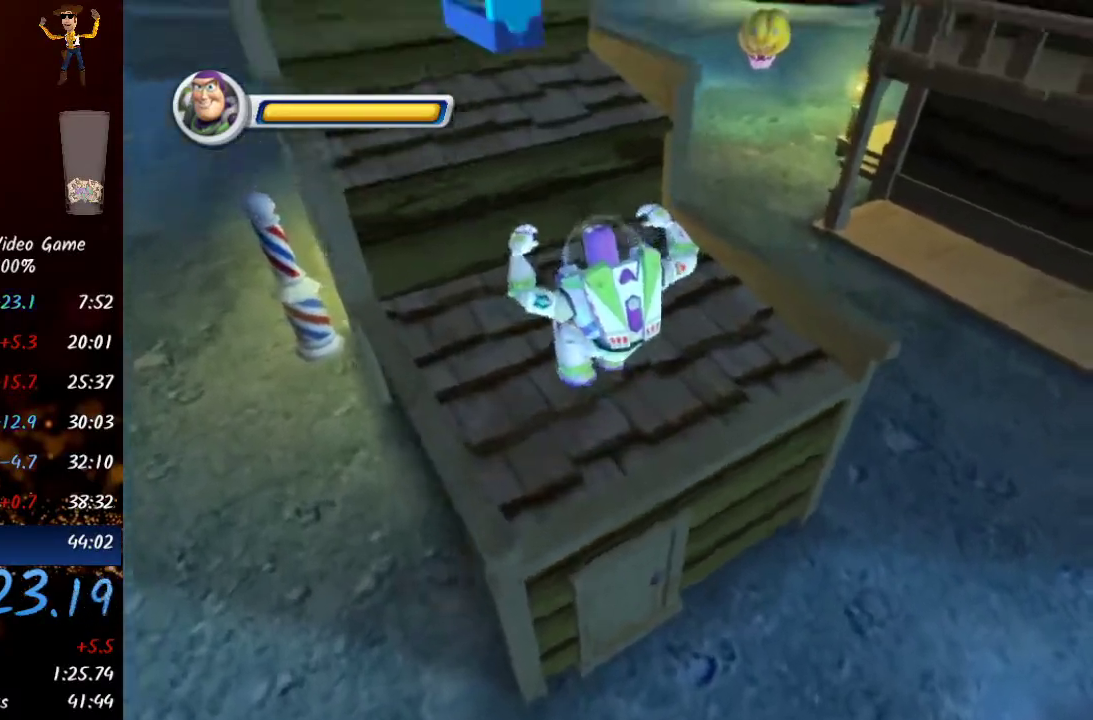
{"buttons": [], "left_stick": "up", "right_stick": "center", "events": [[50, "right_stick", "center"], [150, "A", "down"], [250, "A", "up"], [333, "A", "down"], [400, "A", "up"], [417, "A", "down"], [433, "A", "up"]]}
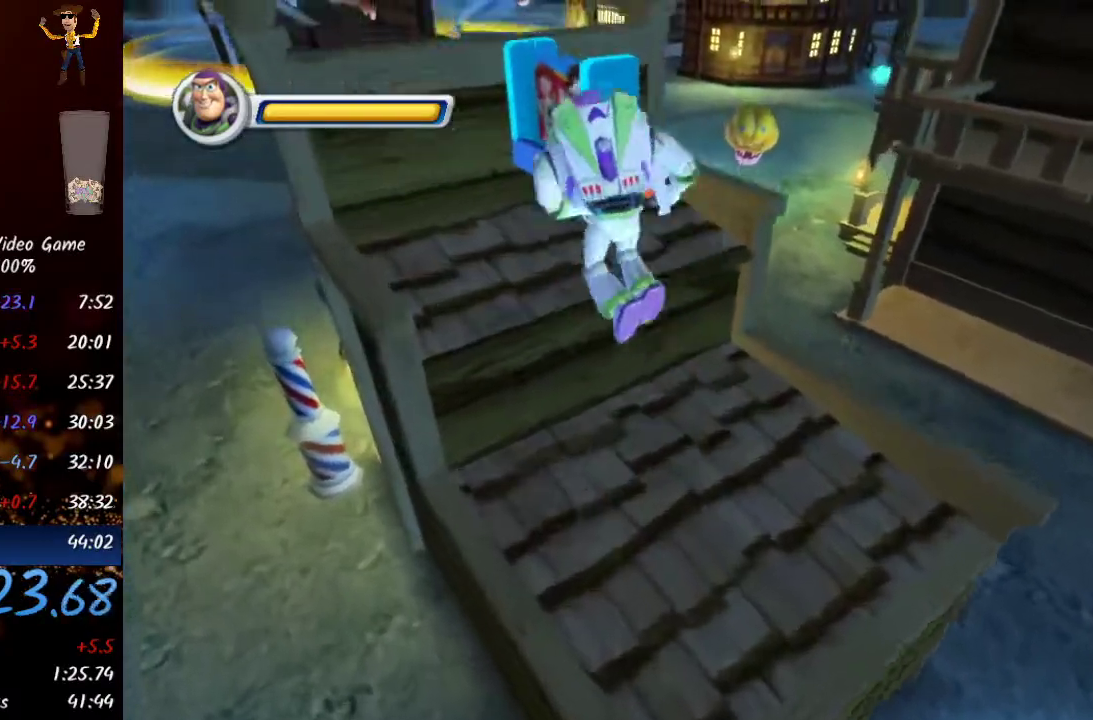
{"buttons": [], "left_stick": "up-right", "right_stick": "right", "events": [[217, "right_stick", "down-right"], [233, "left_stick", "up-right"], [283, "right_stick", "right"]]}
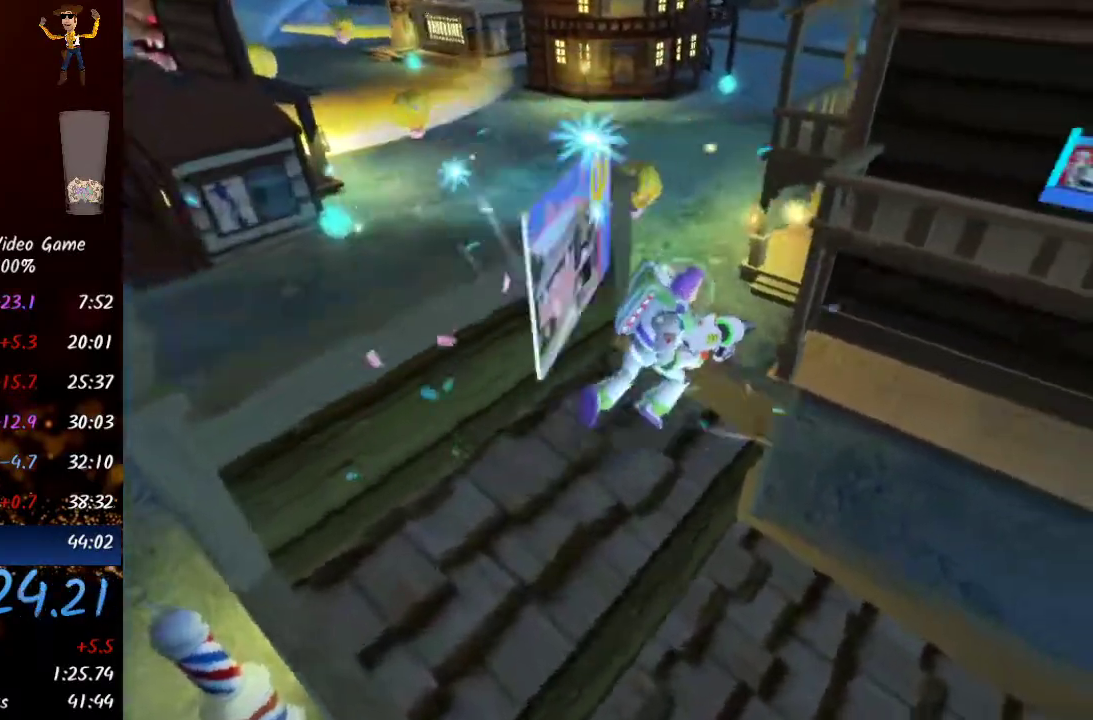
{"buttons": [], "left_stick": "up-right", "right_stick": "center", "events": [[17, "A", "down"], [217, "A", "up"], [233, "right_stick", "center"]]}
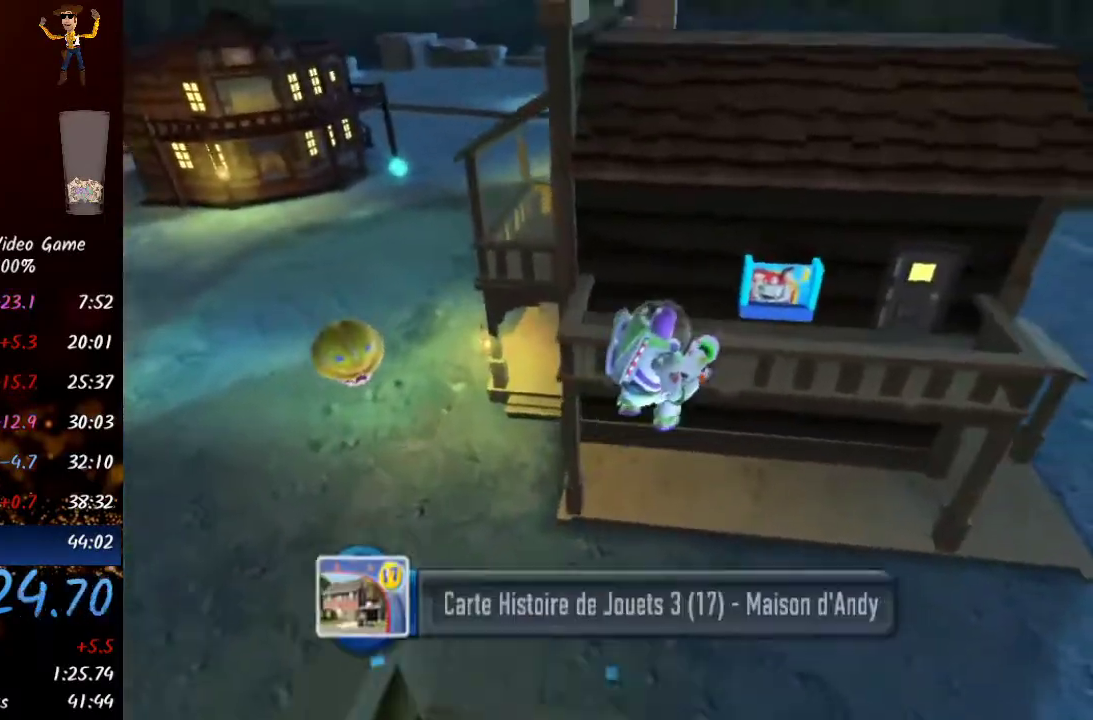
{"buttons": [], "left_stick": "up", "right_stick": "left", "events": [[50, "left_stick", "up"], [150, "A", "down"], [350, "A", "up"], [500, "right_stick", "left"]]}
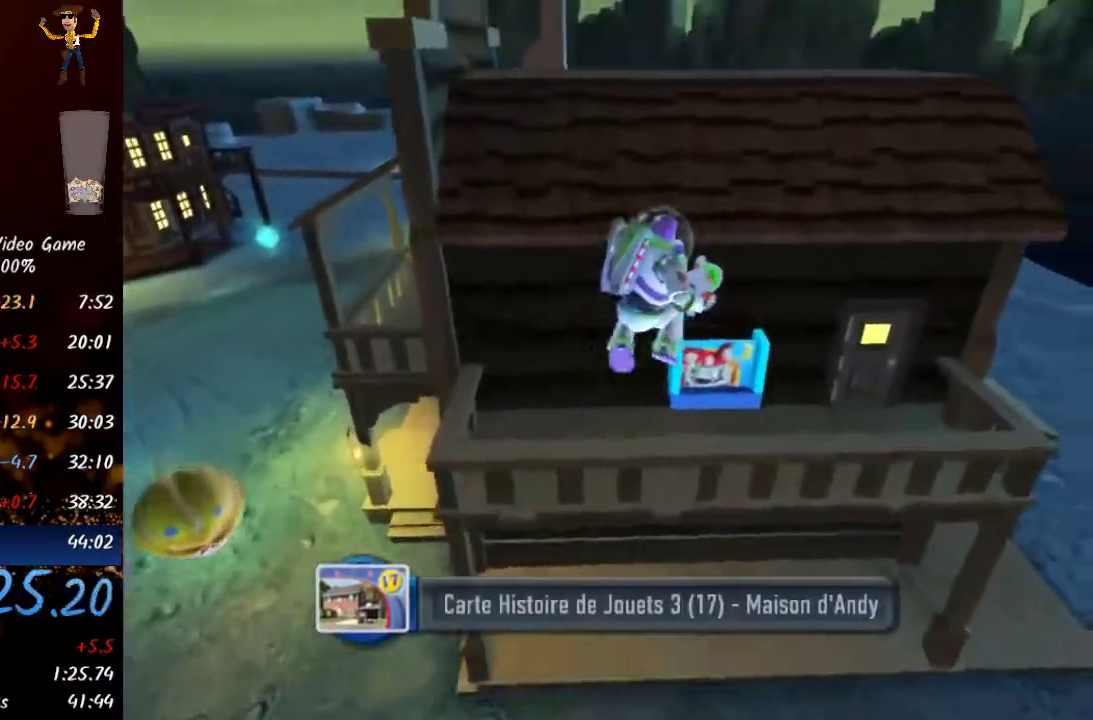
{"buttons": [], "left_stick": "left", "right_stick": "center", "events": [[400, "right_stick", "center"], [450, "left_stick", "left"]]}
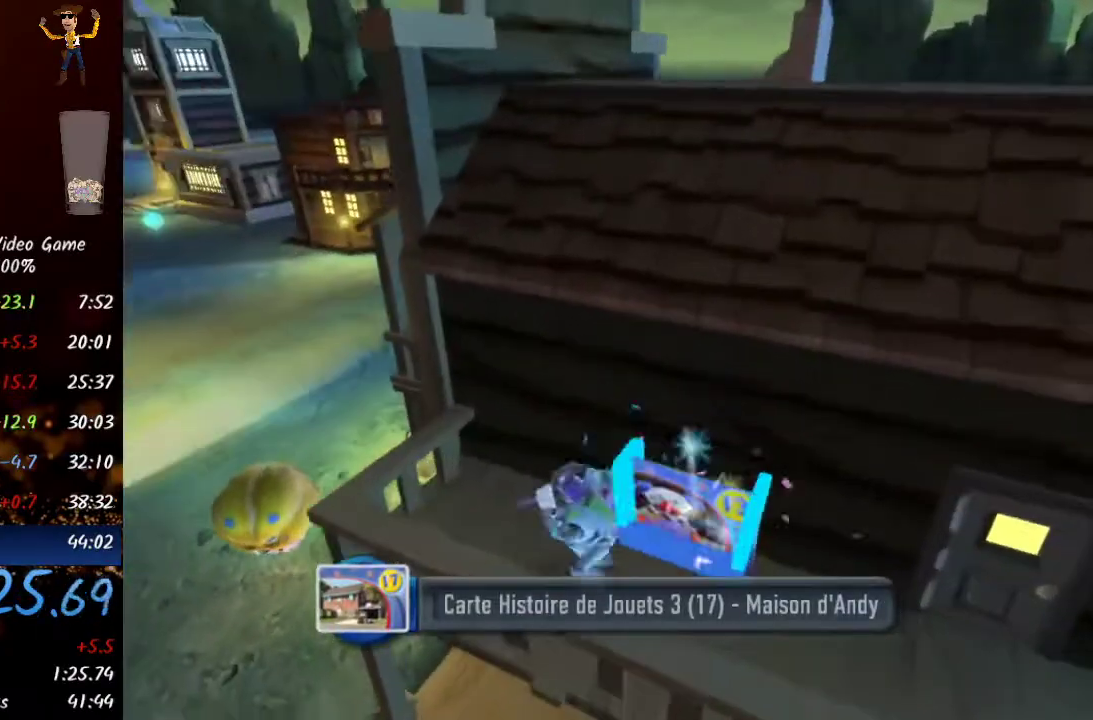
{"buttons": [], "left_stick": "down-left", "right_stick": "center", "events": [[33, "A", "down"], [100, "left_stick", "down-left"], [217, "A", "up"]]}
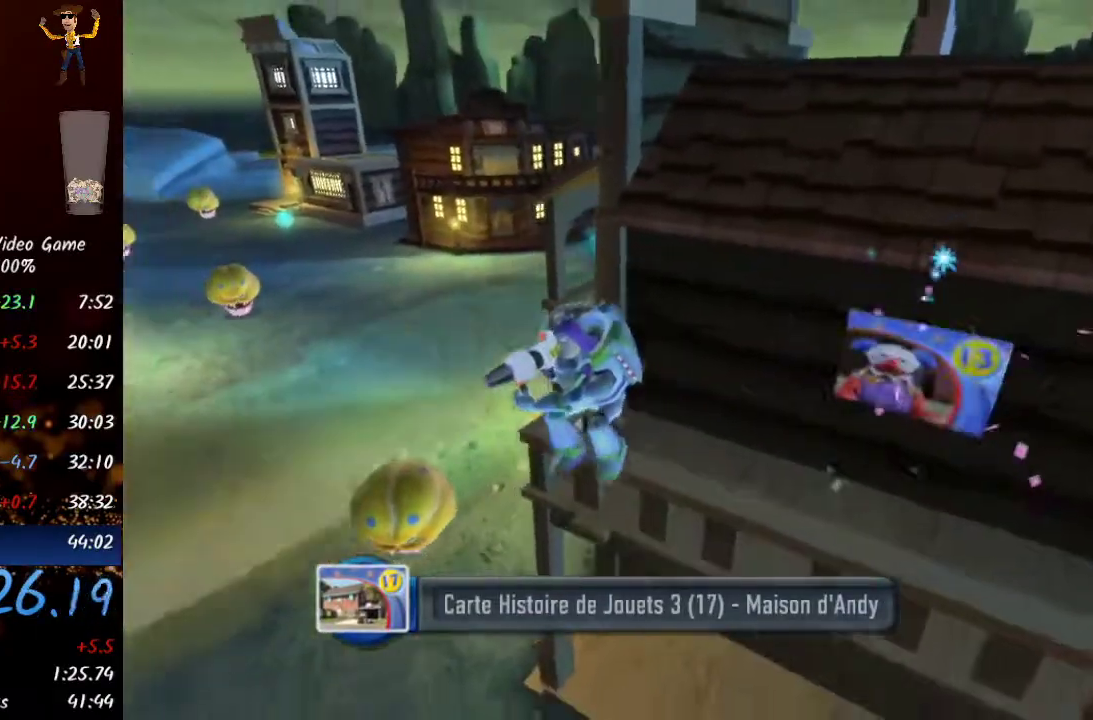
{"buttons": ["R2"], "left_stick": "up", "right_stick": "center", "events": [[183, "left_stick", "up-left"], [350, "left_stick", "up"], [400, "R2", "down"], [467, "R2", "up"], [500, "R2", "down"]]}
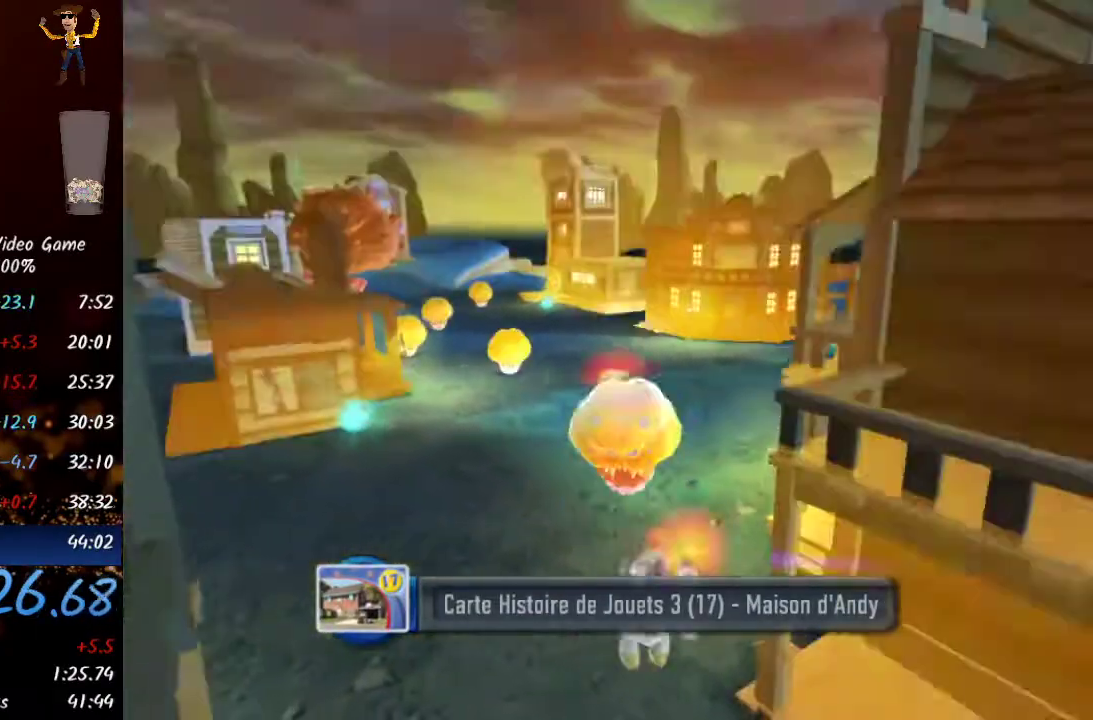
{"buttons": ["R2"], "left_stick": "up", "right_stick": "left", "events": [[83, "R2", "up"], [133, "R2", "down"], [200, "R2", "up"], [233, "R2", "down"], [317, "R2", "up"], [433, "right_stick", "left"], [450, "R2", "down"]]}
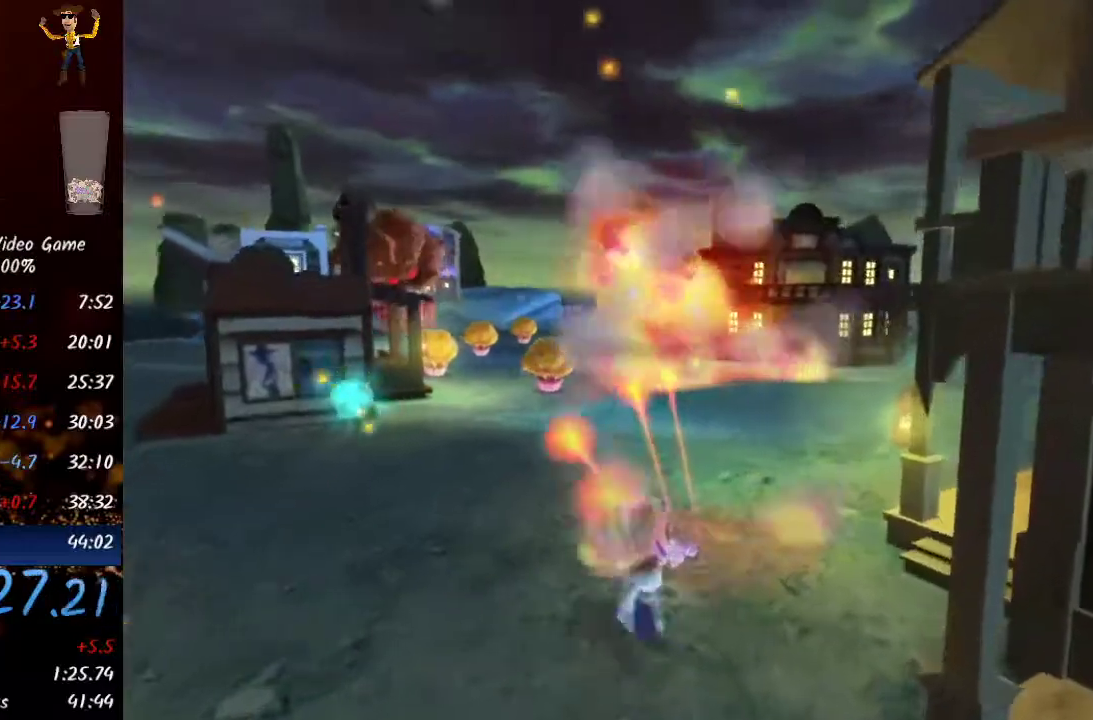
{"buttons": [], "left_stick": "up", "right_stick": "center", "events": [[33, "R2", "up"], [50, "right_stick", "center"], [83, "R2", "down"], [233, "R2", "up"], [283, "R2", "down"], [367, "R2", "up"], [417, "R2", "down"], [483, "R2", "up"]]}
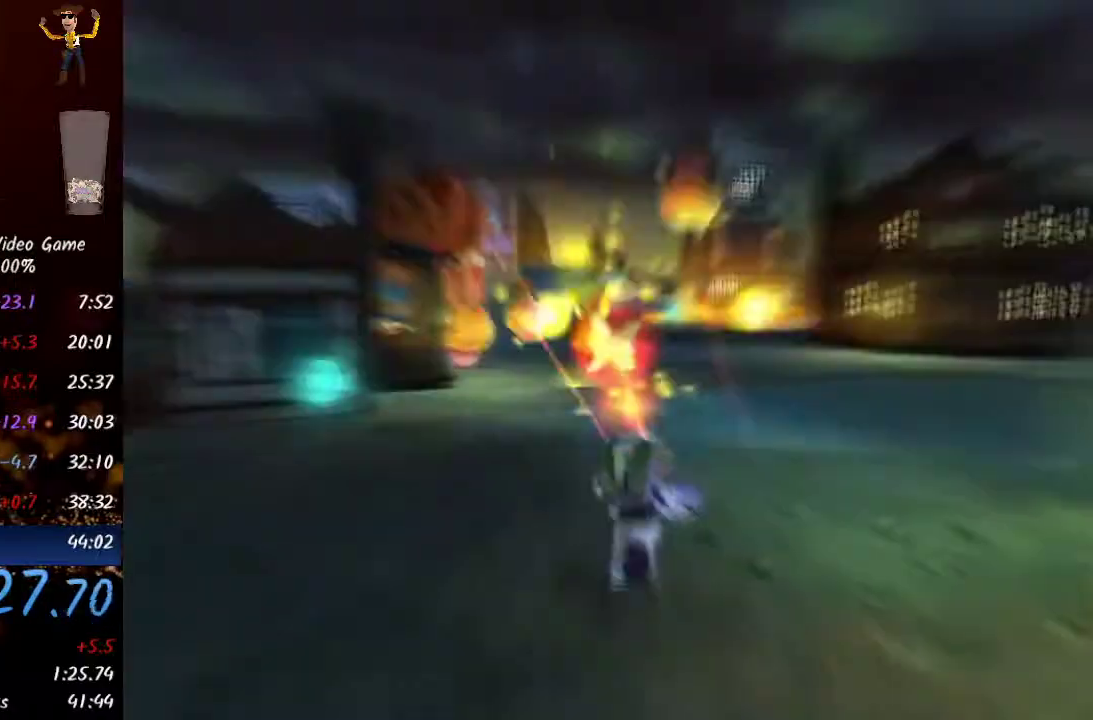
{"buttons": [], "left_stick": "up", "right_stick": "center", "events": [[33, "R2", "down"], [100, "R2", "up"], [150, "R2", "down"], [217, "R2", "up"], [267, "R2", "down"], [333, "R2", "up"], [400, "R2", "down"], [467, "R2", "up"]]}
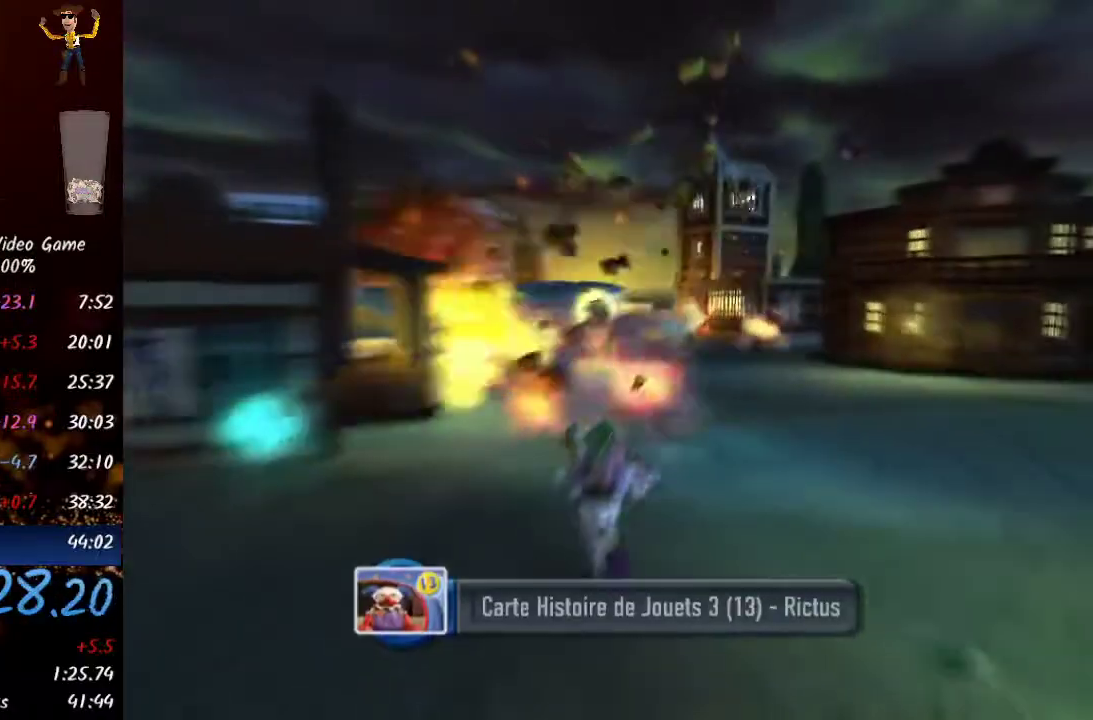
{"buttons": [], "left_stick": "up", "right_stick": "center", "events": [[33, "R2", "down"], [100, "R2", "up"], [167, "R2", "down"], [217, "R2", "up"], [283, "R2", "down"], [350, "R2", "up"], [400, "R2", "down"], [483, "R2", "up"]]}
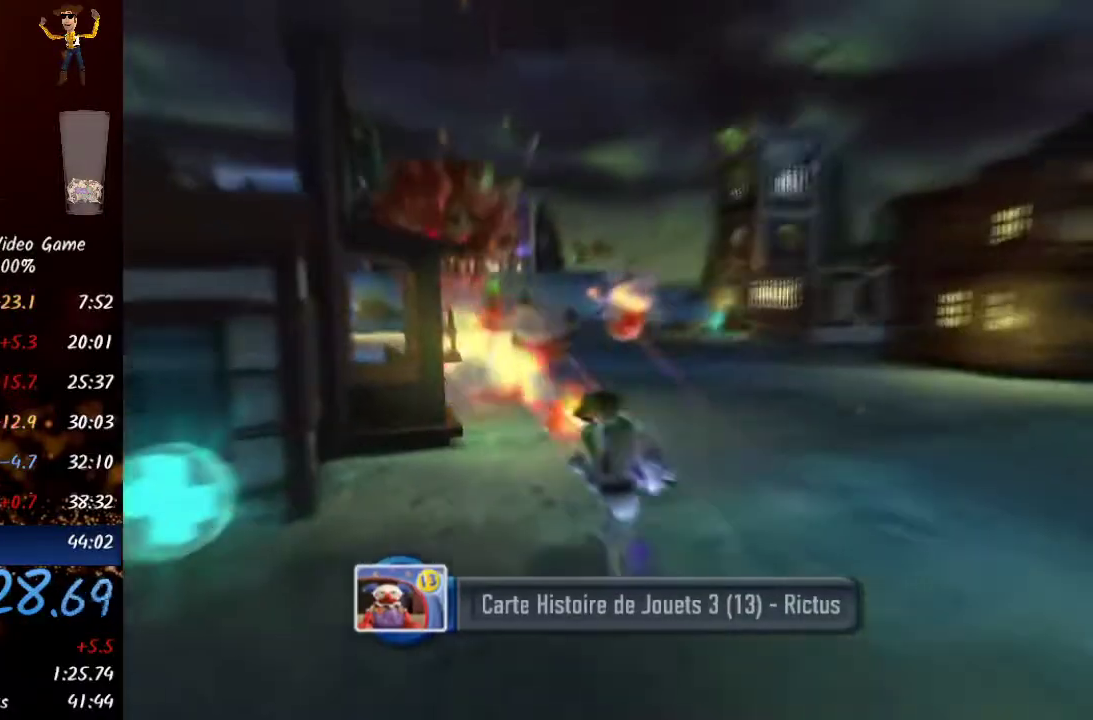
{"buttons": [], "left_stick": "up", "right_stick": "center", "events": [[33, "R2", "down"], [83, "R2", "up"], [150, "R2", "down"], [217, "R2", "up"], [283, "R2", "down"], [367, "R2", "up"], [400, "R2", "down"], [467, "R2", "up"]]}
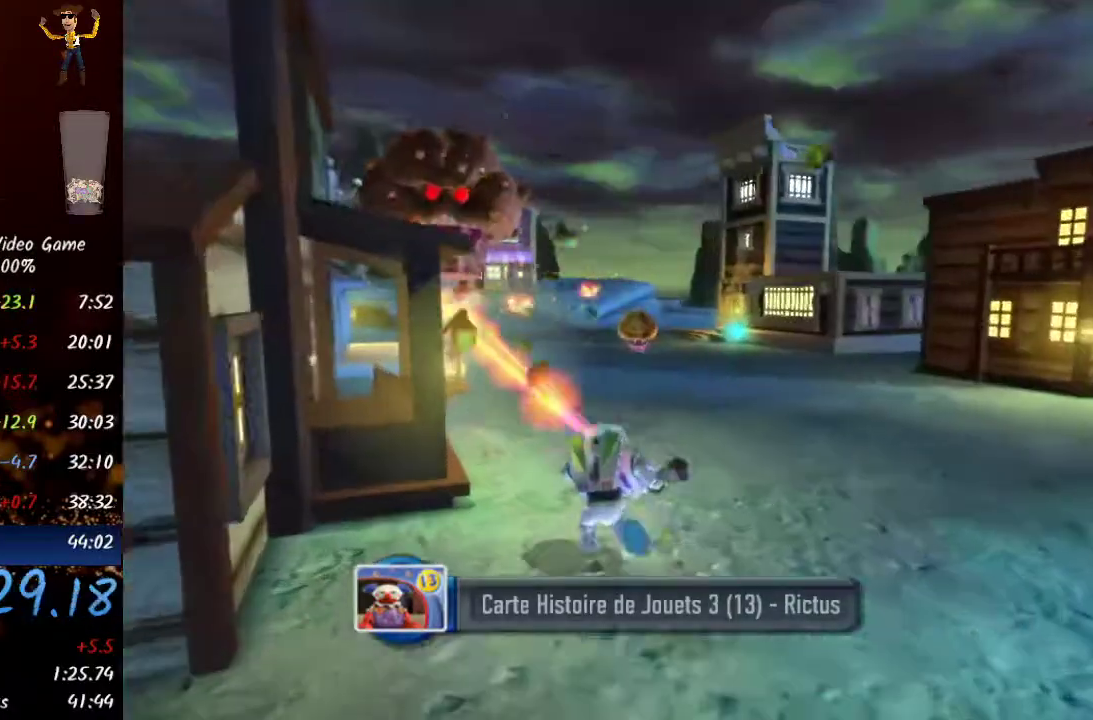
{"buttons": [], "left_stick": "up", "right_stick": "center", "events": [[50, "R2", "down"], [83, "R2", "up"], [150, "R2", "down"], [217, "R2", "up"], [283, "R2", "down"], [367, "R2", "up"], [417, "R2", "down"], [467, "R2", "up"]]}
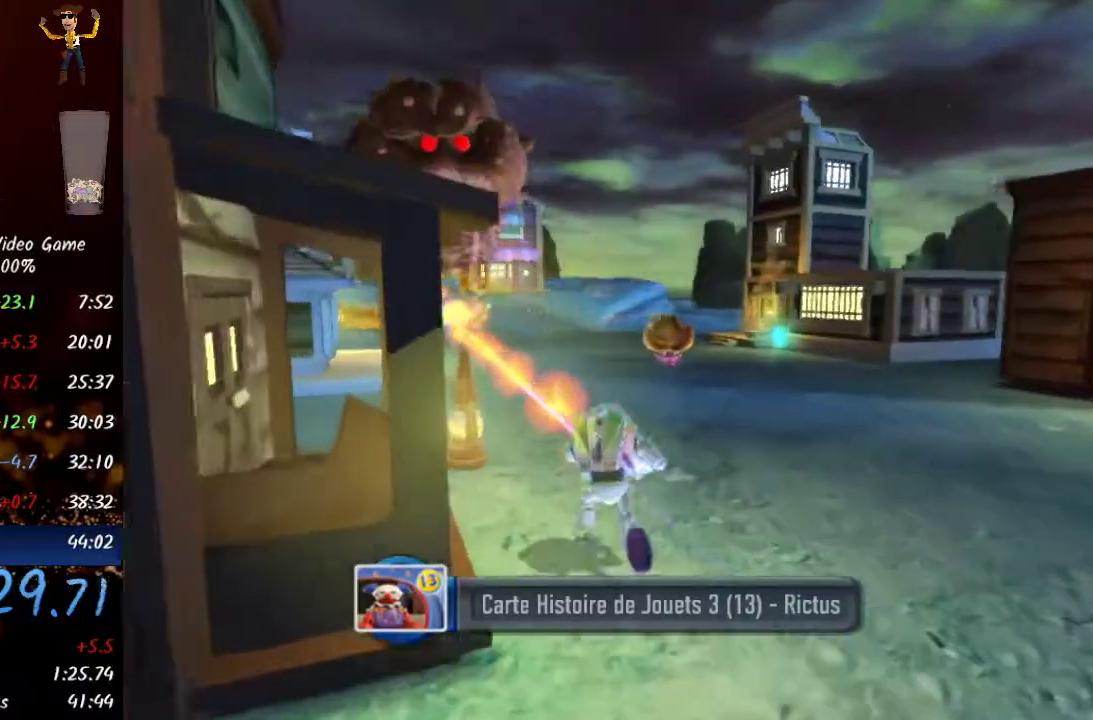
{"buttons": [], "left_stick": "up", "right_stick": "center", "events": [[50, "R2", "down"], [117, "R2", "up"], [200, "R2", "down"], [250, "R2", "up"], [383, "R2", "down"], [467, "R2", "up"]]}
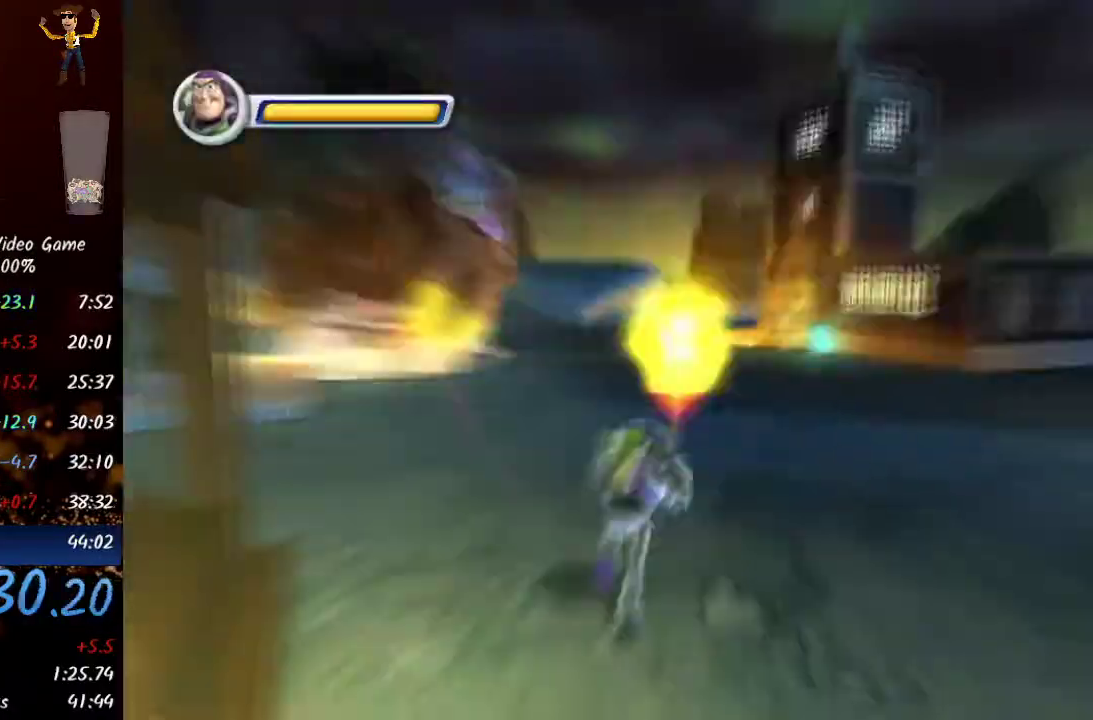
{"buttons": ["R2"], "left_stick": "up", "right_stick": "center", "events": [[33, "R2", "down"], [100, "R2", "up"], [167, "R2", "down"], [217, "R2", "up"], [267, "R2", "down"], [333, "R2", "up"], [383, "R2", "down"], [433, "R2", "up"], [500, "R2", "down"]]}
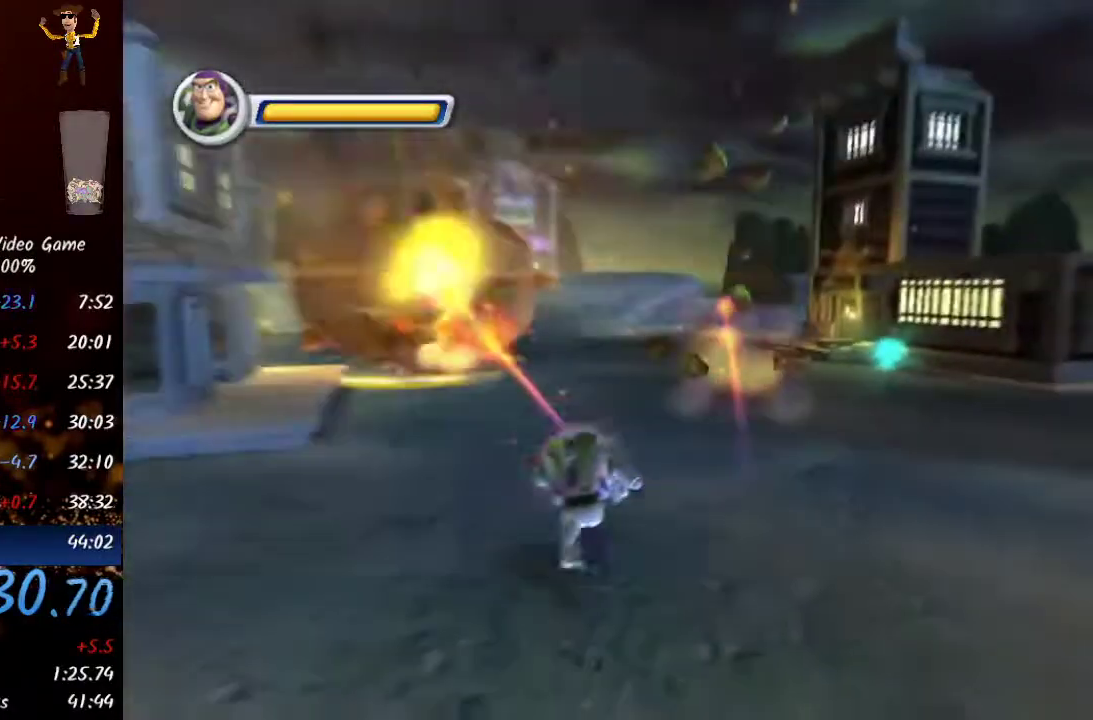
{"buttons": ["A"], "left_stick": "up", "right_stick": "center", "events": [[83, "R2", "up"], [133, "R2", "down"], [217, "R2", "up"], [267, "R2", "down"], [333, "R2", "up"], [367, "R2", "down"], [433, "R2", "up"], [483, "A", "down"]]}
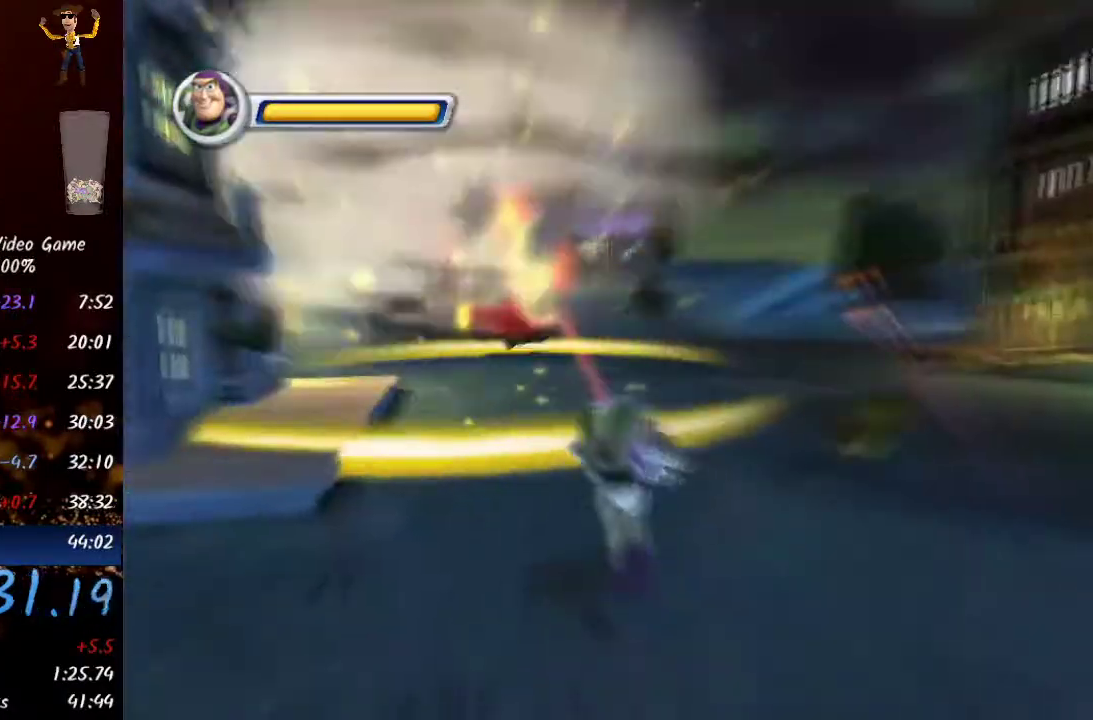
{"buttons": [], "left_stick": "up", "right_stick": "center", "events": [[67, "A", "up"], [83, "A", "down"], [83, "R2", "down"], [150, "A", "up"], [150, "R2", "up"]]}
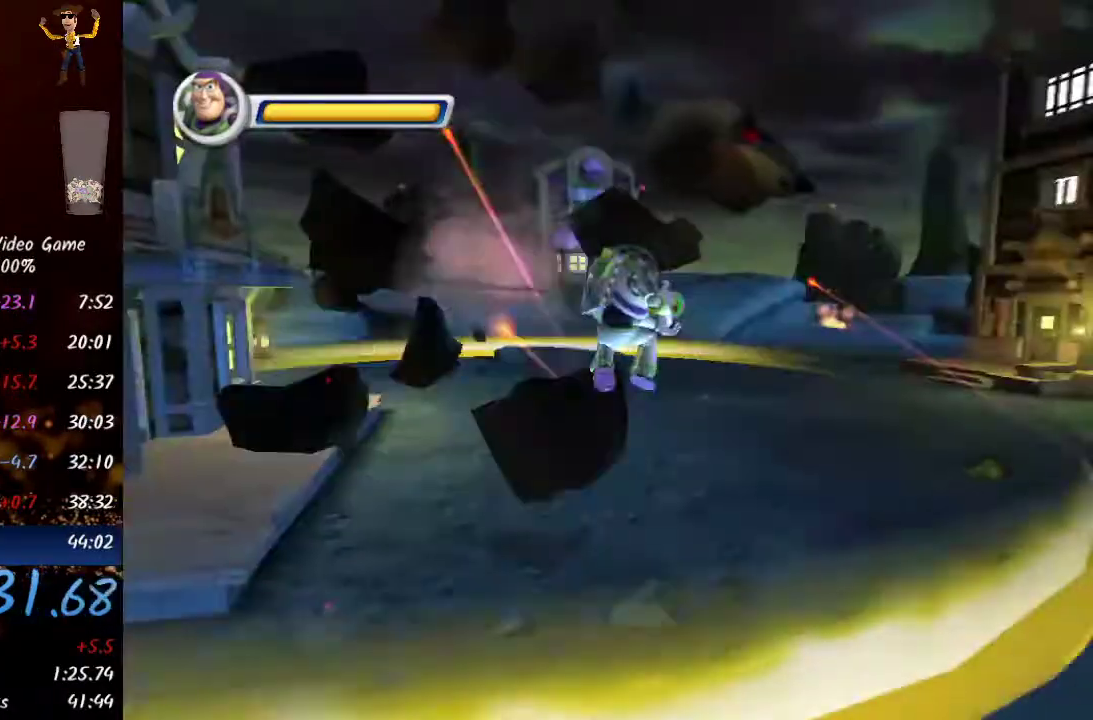
{"buttons": [], "left_stick": "up-right", "right_stick": "down-right", "events": [[100, "right_stick", "down-left"], [200, "left_stick", "up-right"], [467, "right_stick", "down-right"]]}
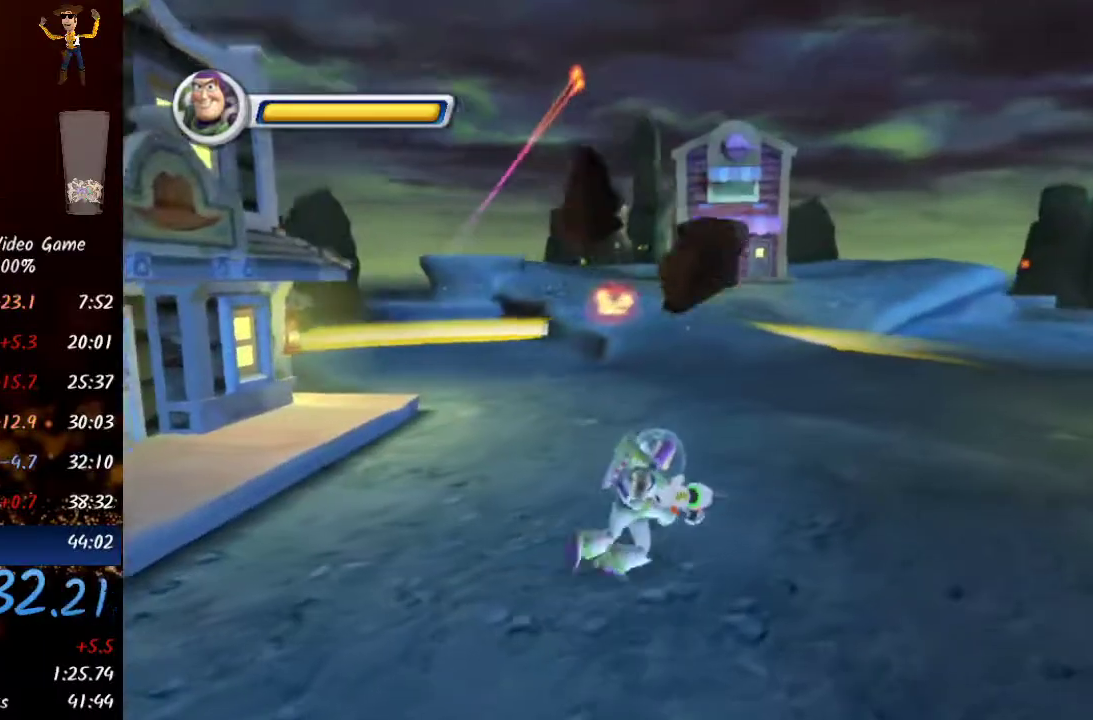
{"buttons": [], "left_stick": "center", "right_stick": "right", "events": [[100, "left_stick", "center"], [117, "right_stick", "center"], [400, "right_stick", "right"]]}
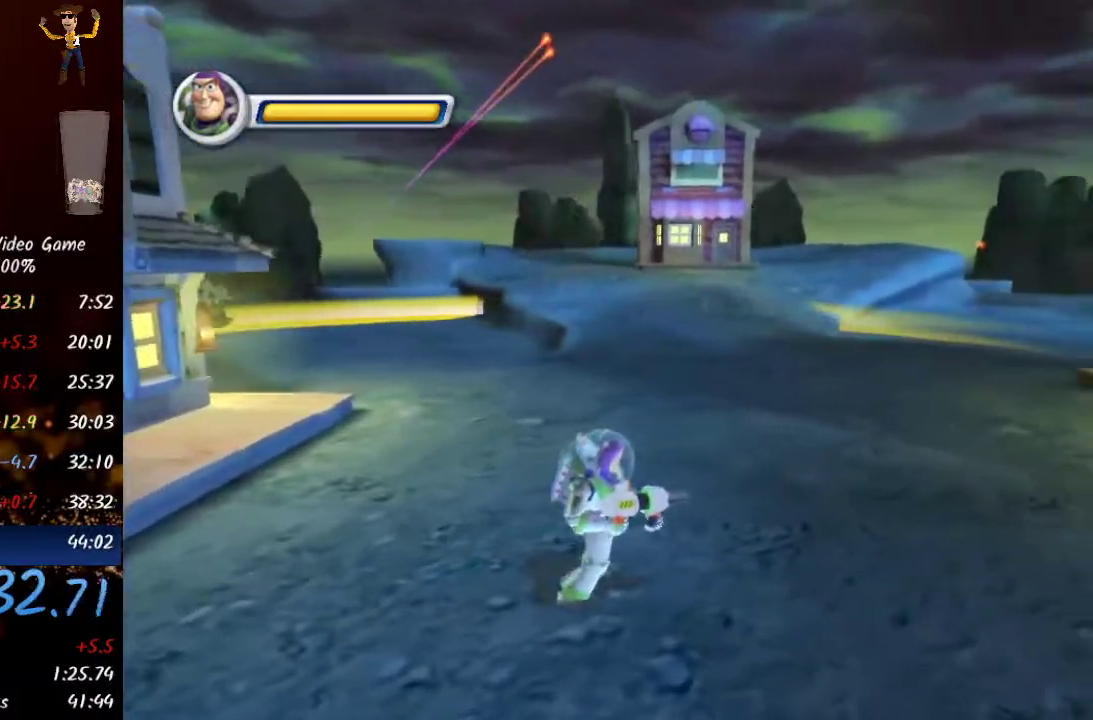
{"buttons": [], "left_stick": "up-right", "right_stick": "center", "events": [[267, "left_stick", "up-right"], [267, "right_stick", "center"]]}
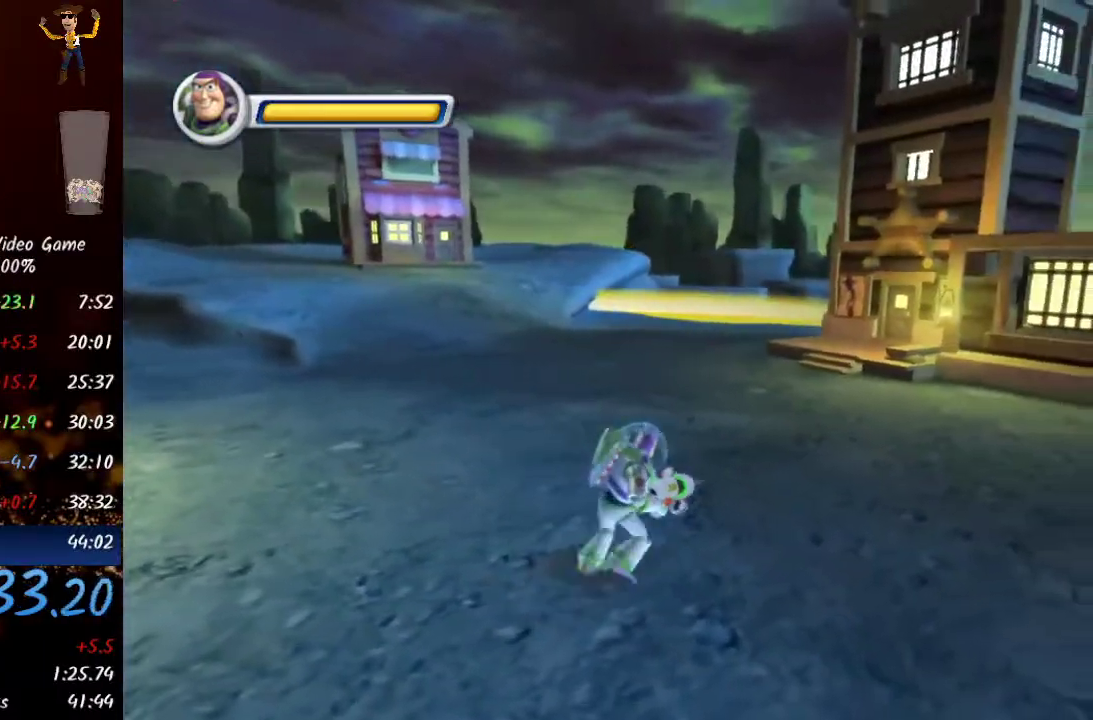
{"buttons": [], "left_stick": "center", "right_stick": "center", "events": [[133, "left_stick", "center"]]}